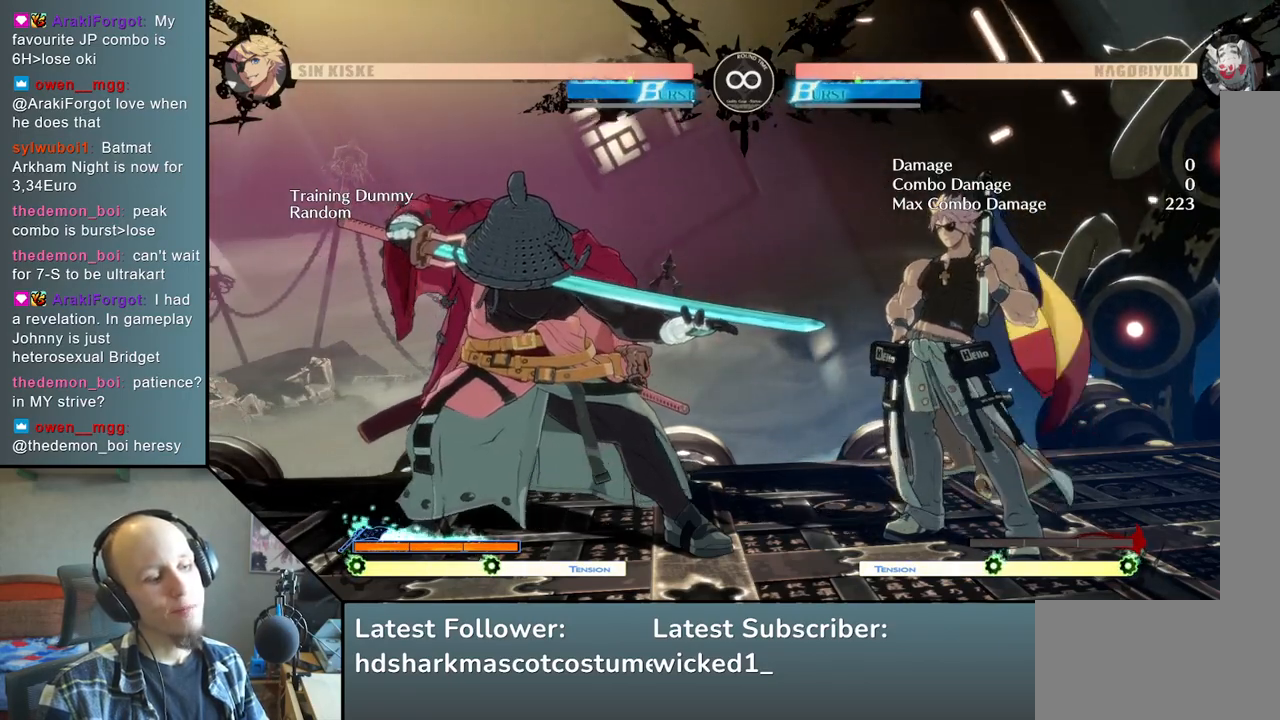
Gameplay with a controller (arcade stick); each line is a JSON object with the inputs held at the frame after it. "events" lists button and stick changes between this image and that frame as [ms after this image, input, new state], when the widget could be followed in between. Not read: L3 R3 other_buttons.
{"buttons": [], "left_stick": "left", "events": [[450, "left_stick", "down-left"], [500, "left_stick", "left"]]}
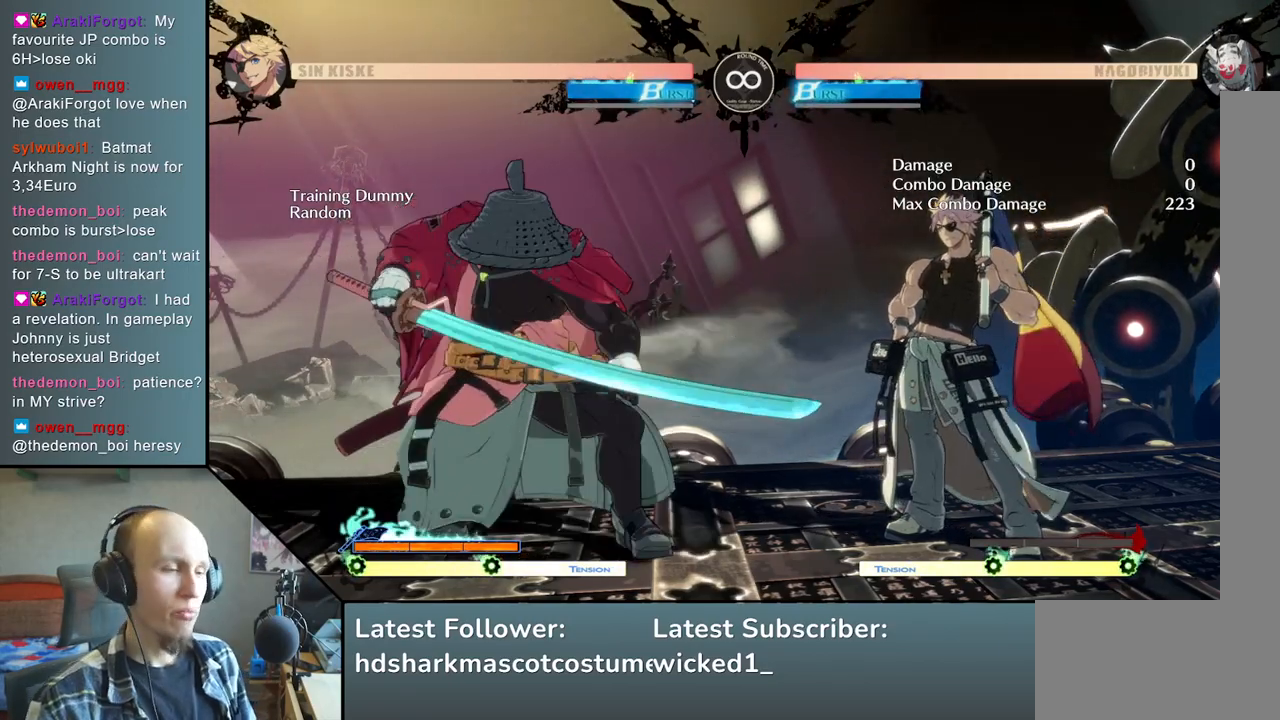
{"buttons": [], "left_stick": "down", "events": [[467, "left_stick", "down"]]}
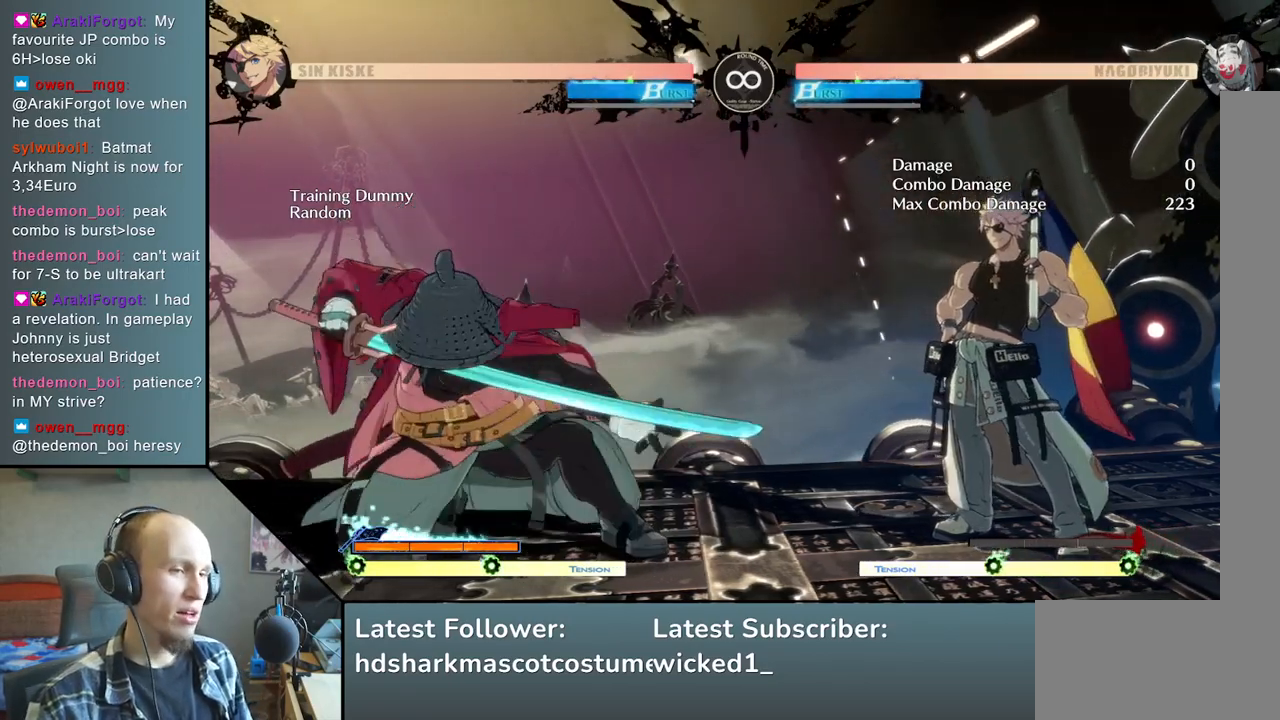
{"buttons": ["L2"], "left_stick": "down", "events": [[117, "left_stick", "right"], [133, "L2", "down"], [233, "L2", "up"], [267, "left_stick", "center"], [433, "left_stick", "down"], [500, "L2", "down"]]}
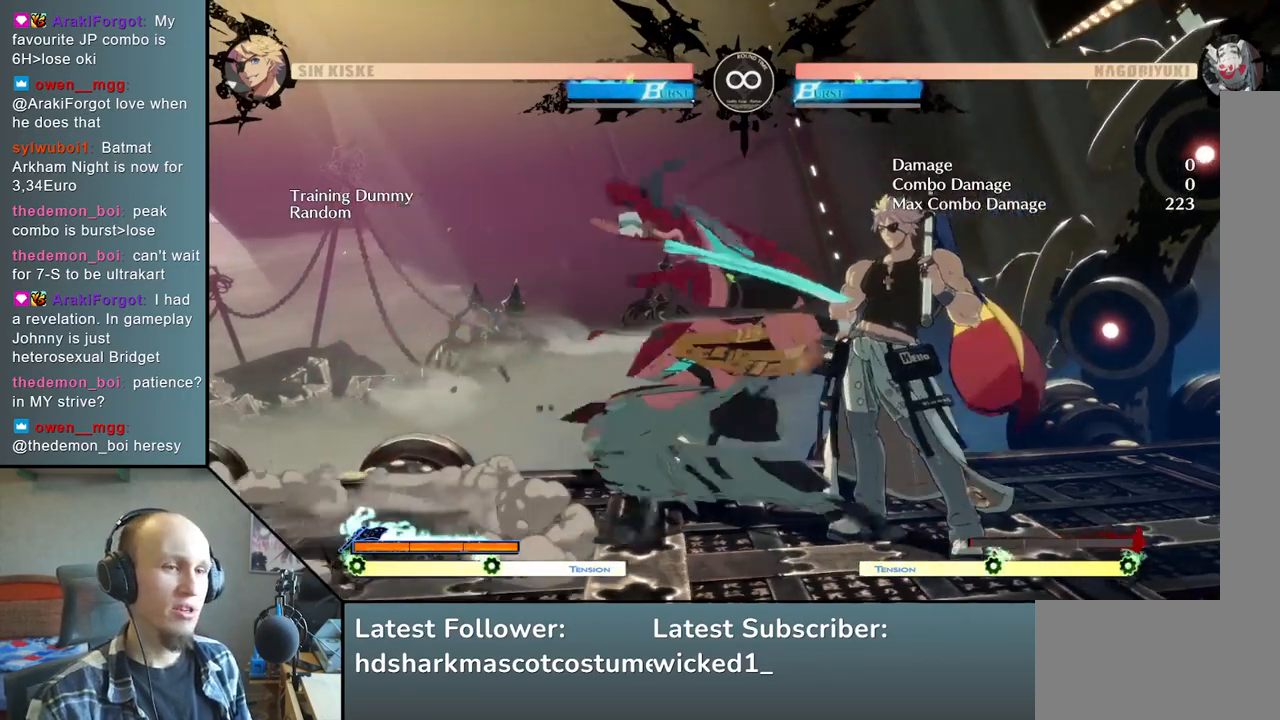
{"buttons": [], "left_stick": "right", "events": [[50, "L2", "up"], [150, "L2", "down"], [233, "L2", "up"], [450, "left_stick", "right"]]}
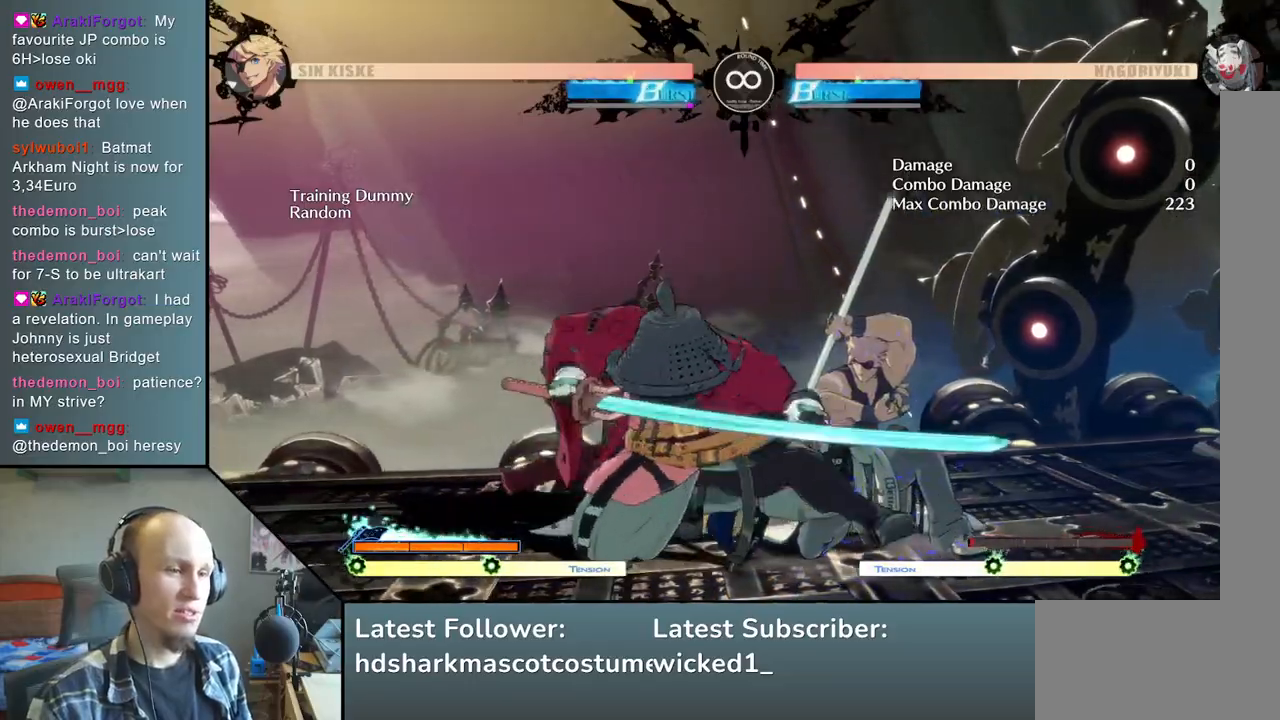
{"buttons": [], "left_stick": "right", "events": [[50, "left_stick", "down"], [150, "left_stick", "right"], [183, "R1", "down"], [233, "left_stick", "down"], [300, "R1", "up"], [367, "left_stick", "right"]]}
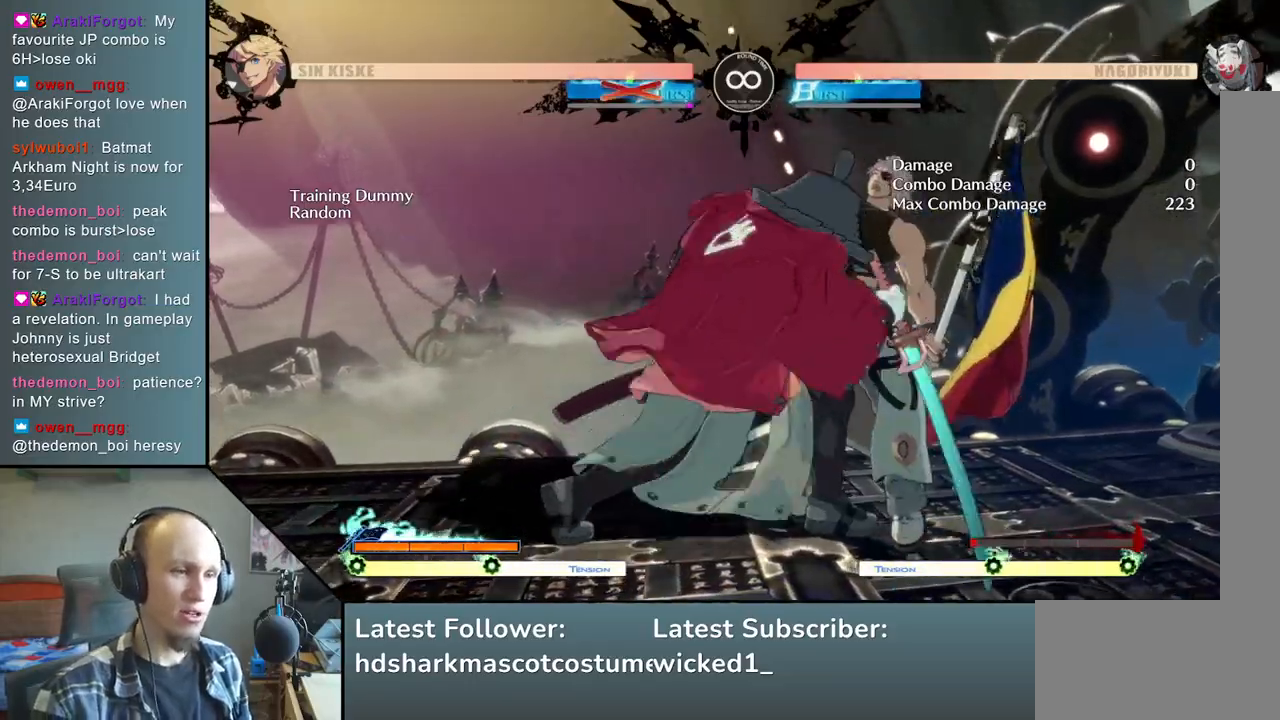
{"buttons": ["SQUARE", "TRIANGLE", "R1", "R2"], "left_stick": "right", "events": [[383, "R2", "down"], [400, "SQUARE", "down"], [433, "R1", "down"], [433, "TRIANGLE", "down"]]}
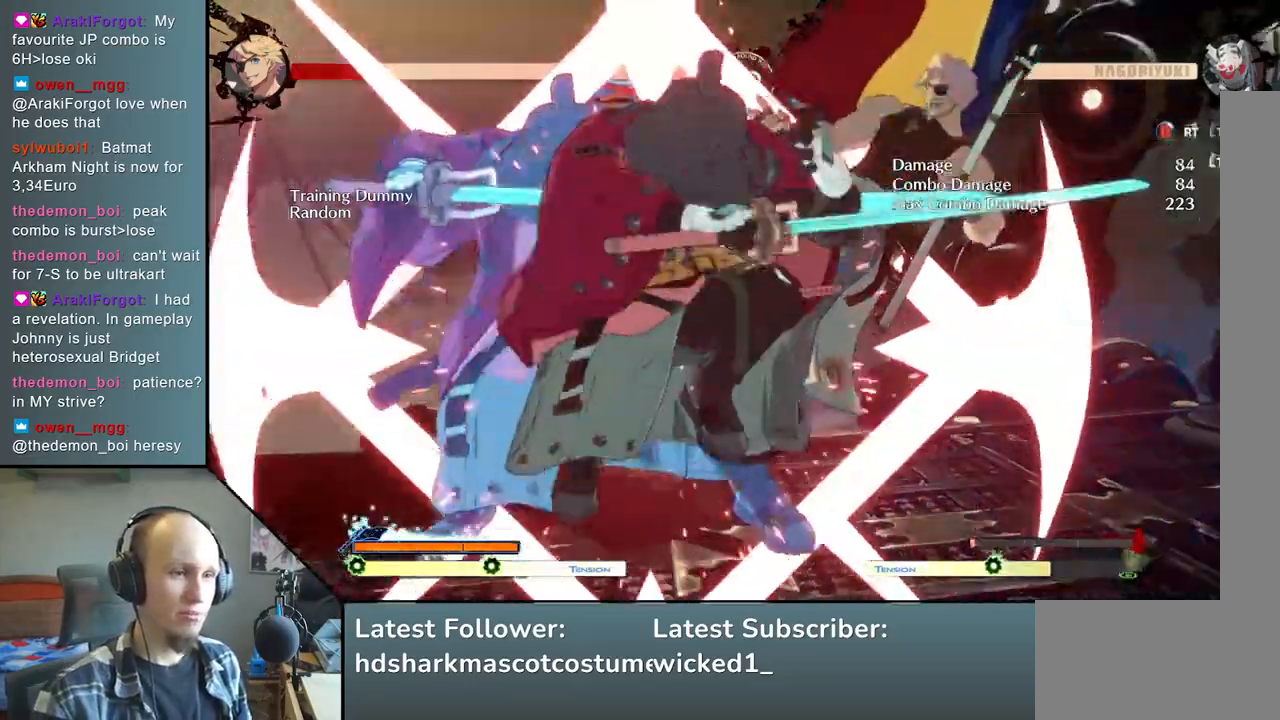
{"buttons": [], "left_stick": "down", "events": [[167, "R1", "up"], [167, "TRIANGLE", "up"], [183, "R2", "up"], [183, "SQUARE", "up"], [417, "left_stick", "center"], [500, "left_stick", "down"]]}
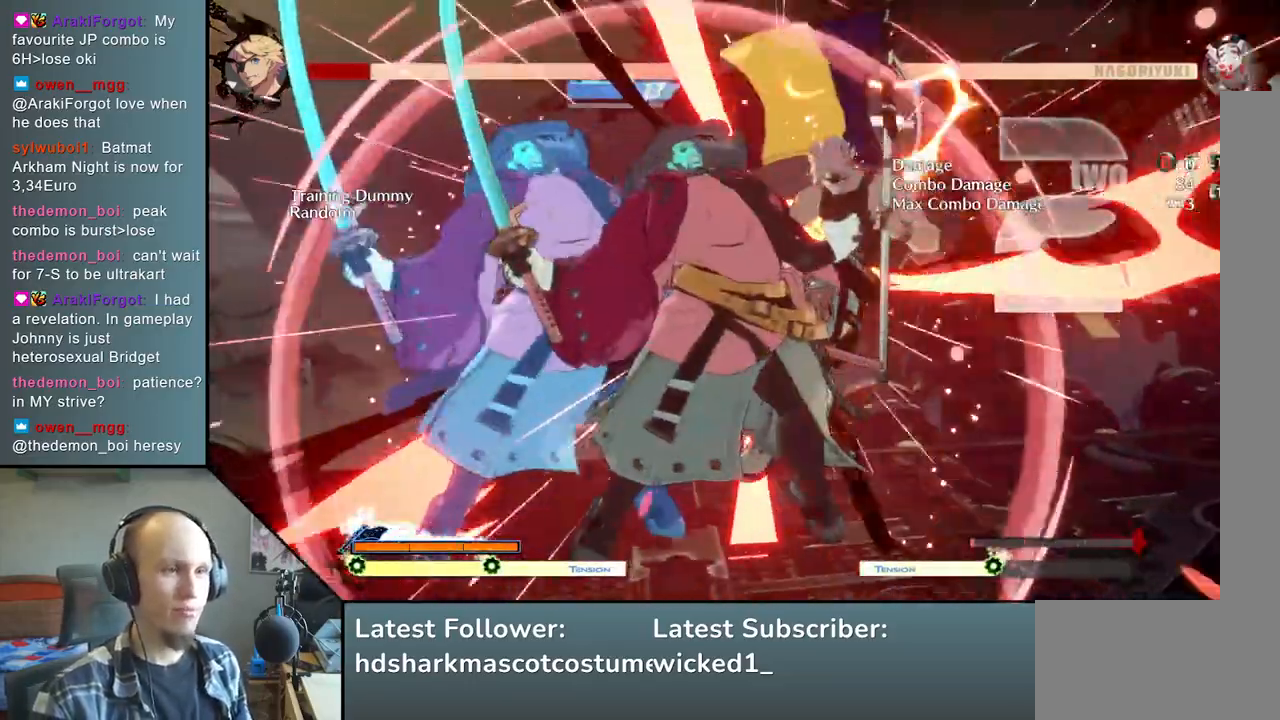
{"buttons": [], "left_stick": "down", "events": [[117, "SQUARE", "down"], [300, "SQUARE", "up"], [350, "left_stick", "center"], [483, "left_stick", "down"]]}
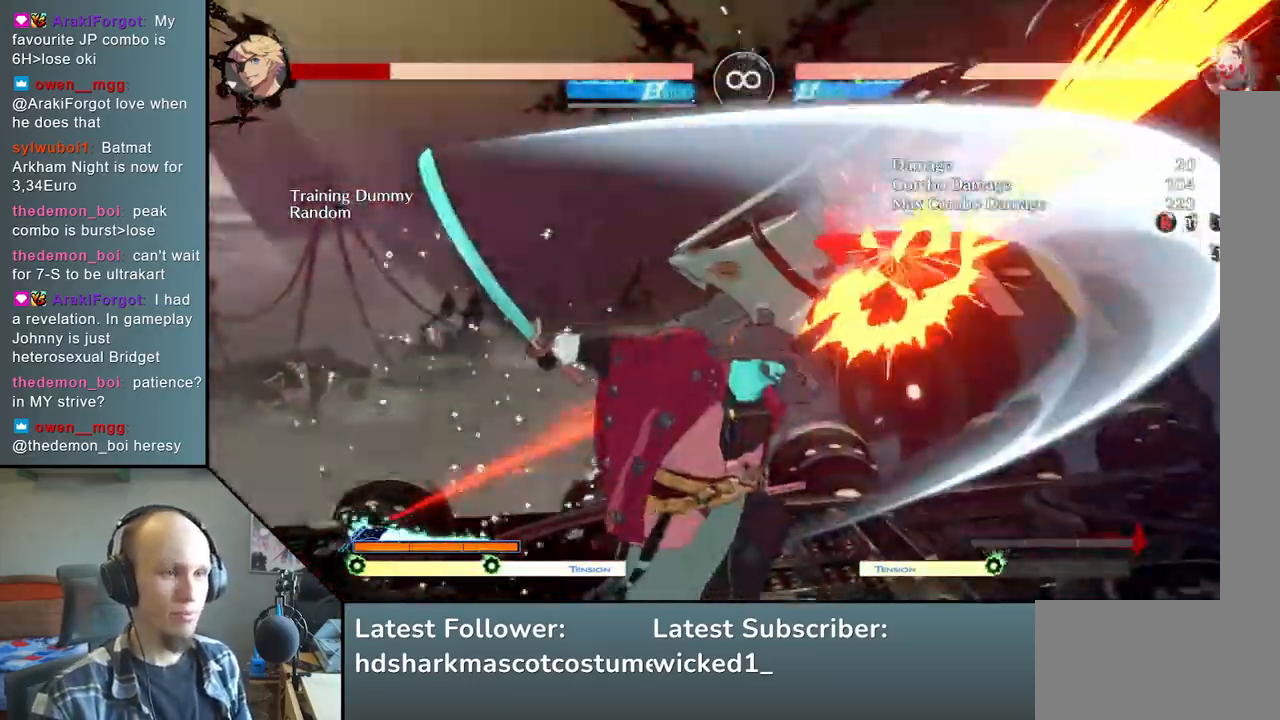
{"buttons": ["L2"], "left_stick": "right", "events": [[100, "left_stick", "right"], [150, "TRIANGLE", "down"], [217, "left_stick", "center"], [267, "left_stick", "down"], [283, "TRIANGLE", "up"], [400, "left_stick", "right"], [467, "L2", "down"]]}
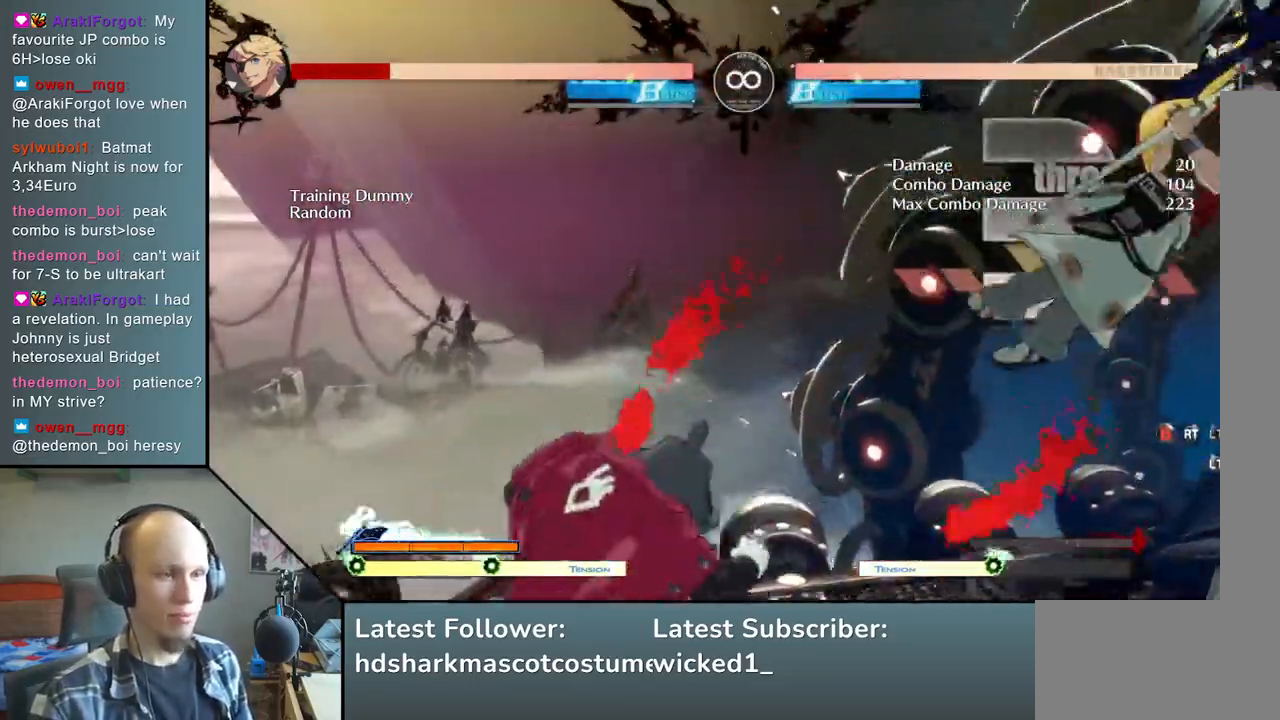
{"buttons": ["L2"], "left_stick": "center", "events": [[17, "left_stick", "center"], [67, "L2", "up"], [167, "L2", "down"], [233, "L2", "up"], [333, "L2", "down"], [383, "L2", "up"], [467, "L2", "down"]]}
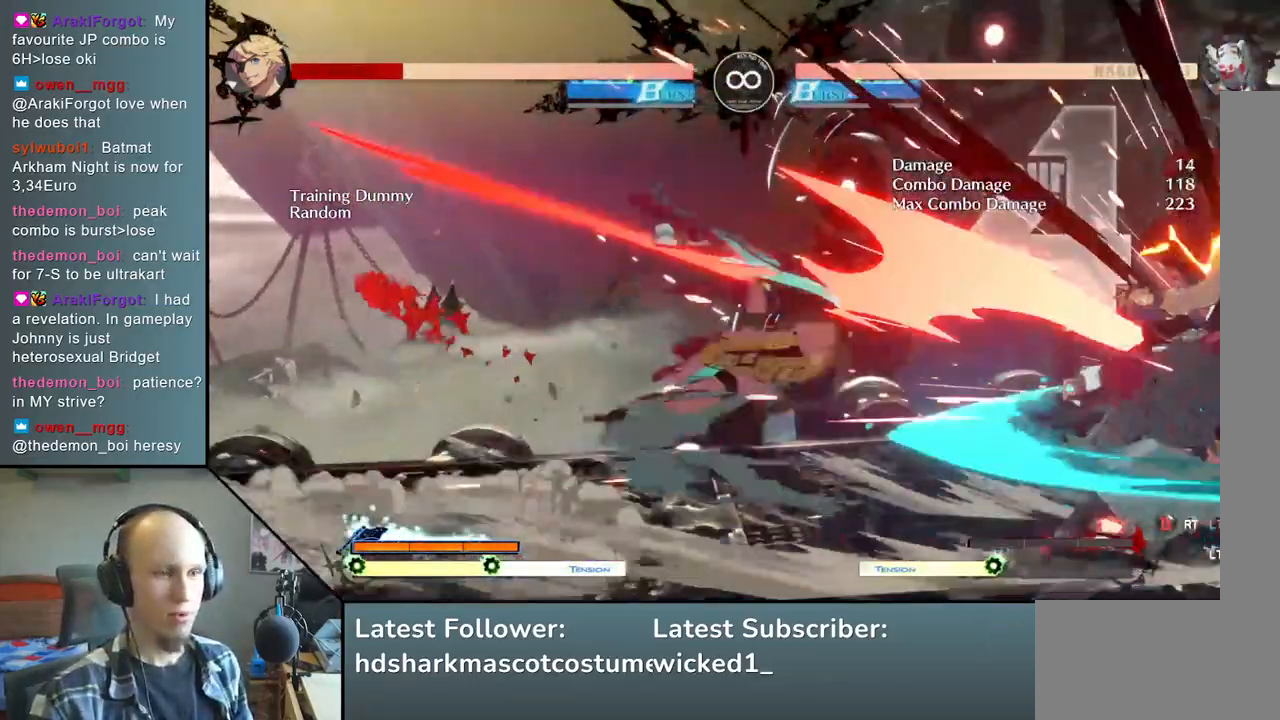
{"buttons": [], "left_stick": "right", "events": [[67, "L2", "up"], [150, "left_stick", "right"], [217, "SQUARE", "down"], [350, "SQUARE", "up"], [350, "left_stick", "down"], [467, "left_stick", "right"]]}
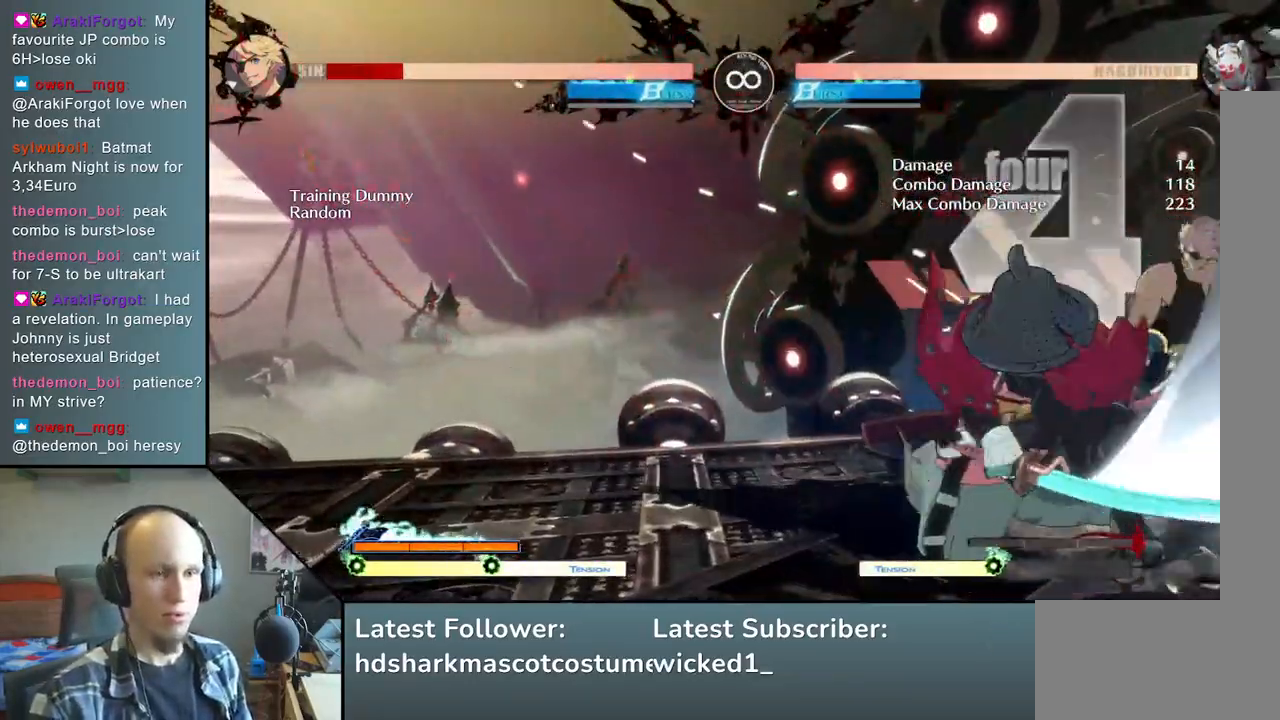
{"buttons": [], "left_stick": "center", "events": [[33, "SQUARE", "down"], [67, "left_stick", "down"], [150, "left_stick", "center"], [183, "SQUARE", "up"], [333, "START", "down"], [500, "START", "up"]]}
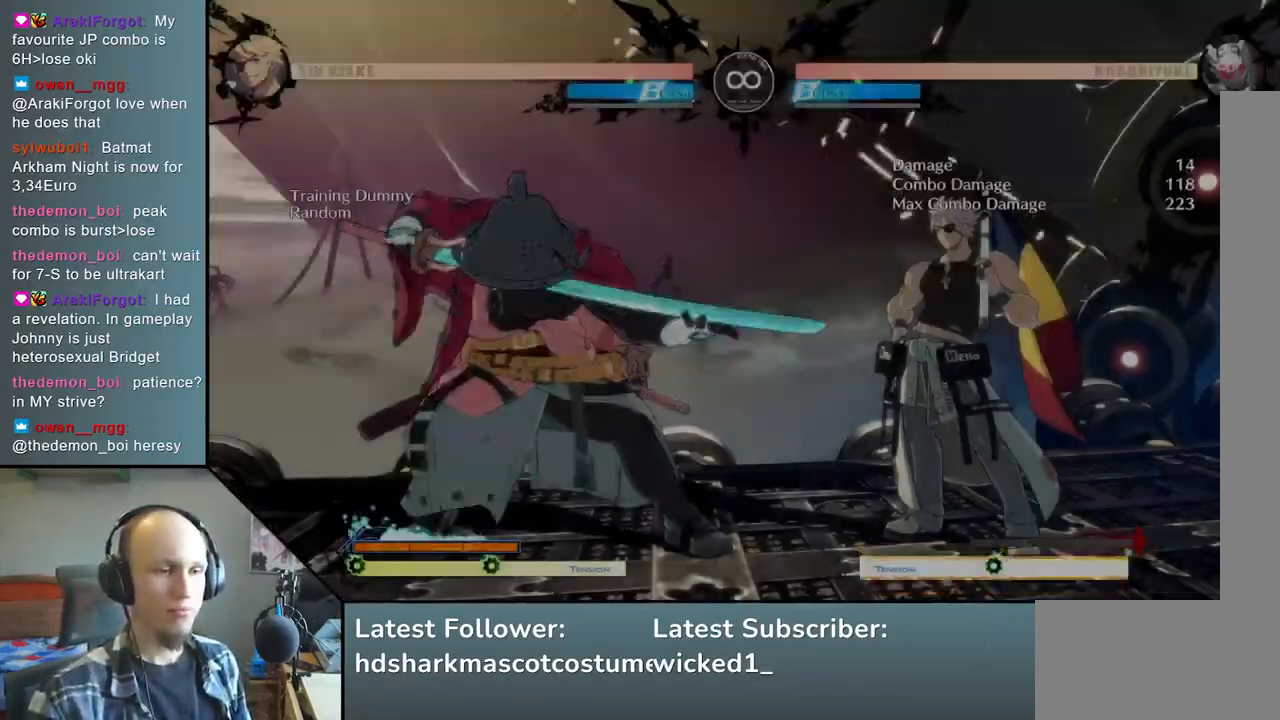
{"buttons": [], "left_stick": "center", "events": [[183, "TRIANGLE", "down"], [250, "TRIANGLE", "up"], [383, "TRIANGLE", "down"], [500, "TRIANGLE", "up"]]}
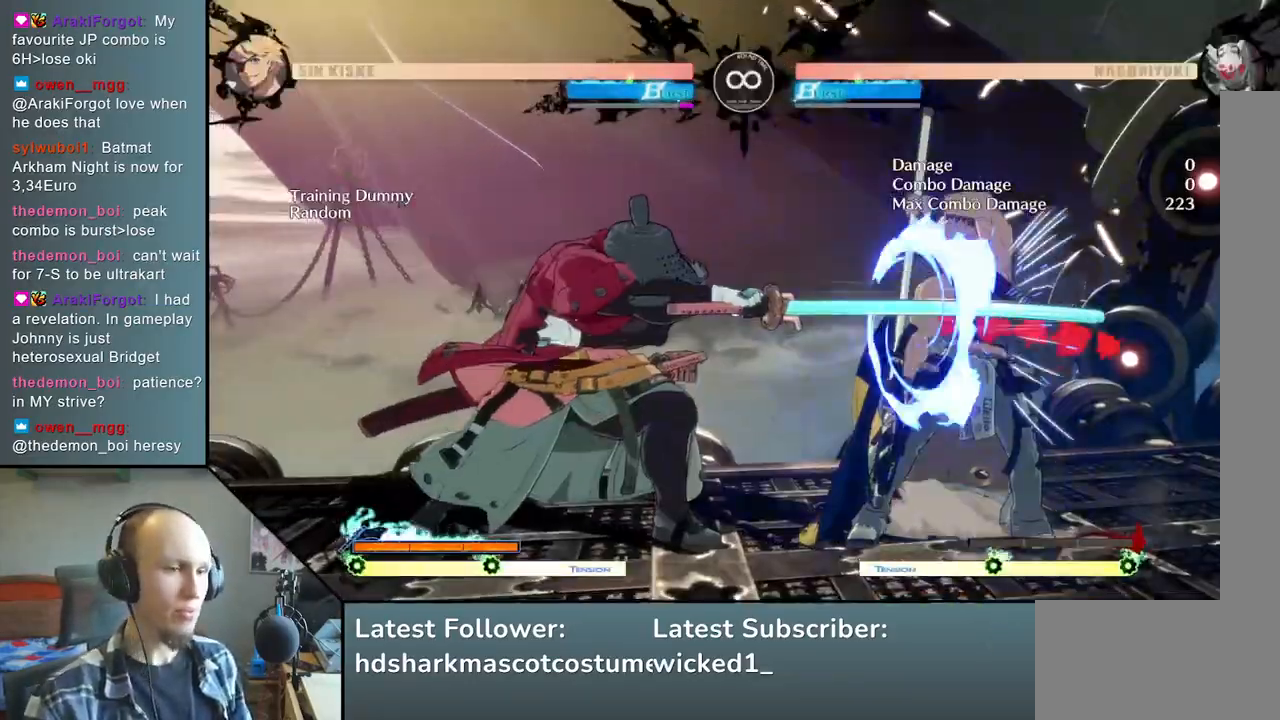
{"buttons": [], "left_stick": "center", "events": [[100, "TRIANGLE", "down"], [217, "TRIANGLE", "up"]]}
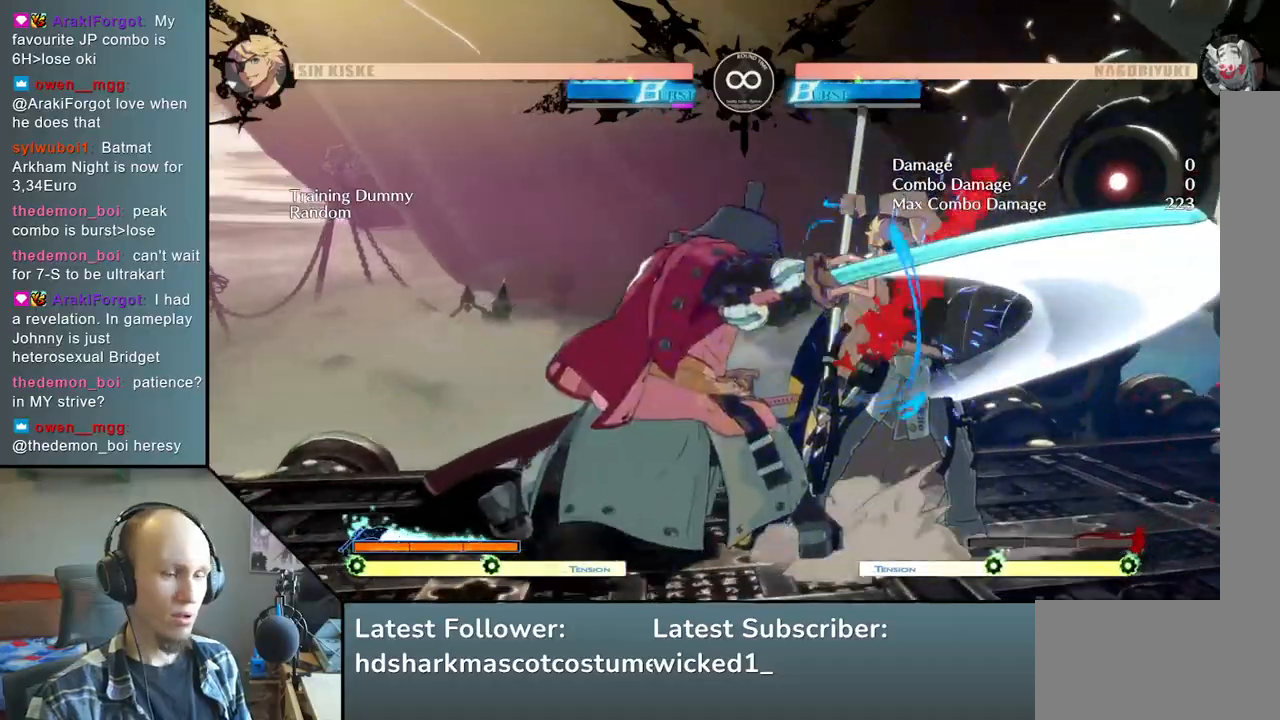
{"buttons": [], "left_stick": "left", "events": [[67, "START", "down"], [250, "START", "up"], [483, "left_stick", "left"]]}
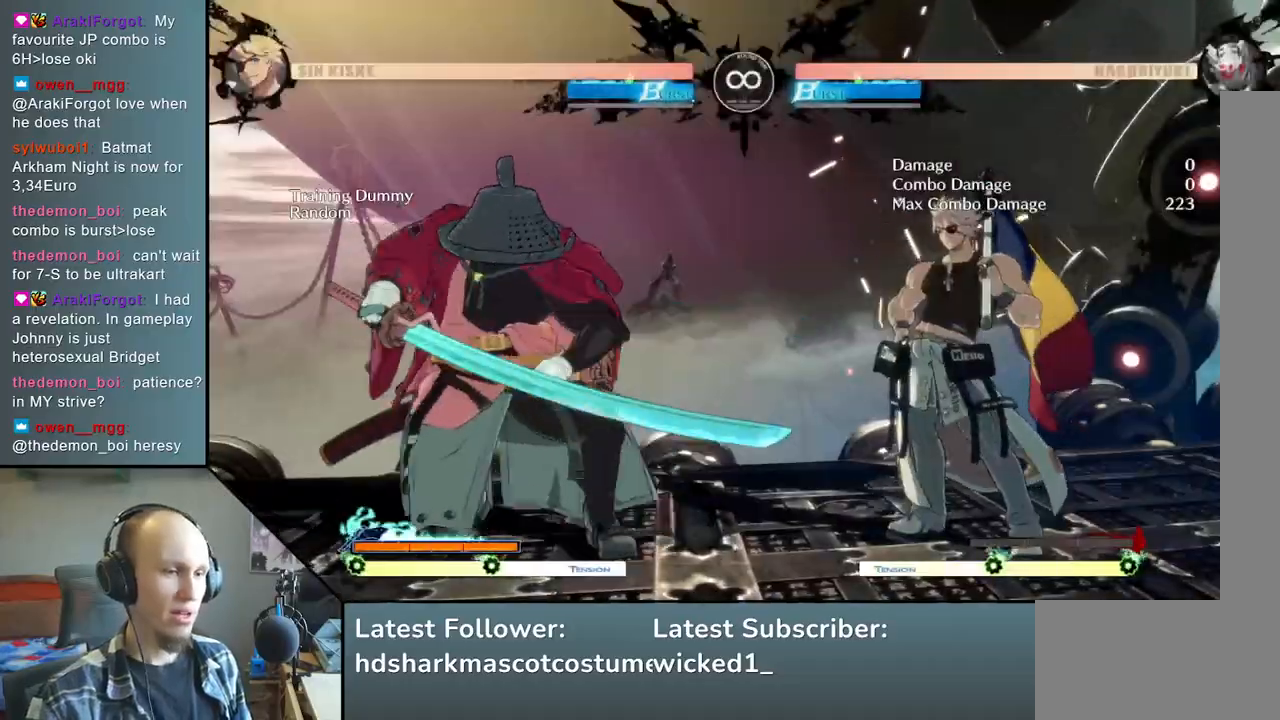
{"buttons": [], "left_stick": "down", "events": [[117, "left_stick", "down"], [183, "left_stick", "right"], [217, "L2", "down"], [267, "left_stick", "center"], [317, "L2", "up"], [417, "left_stick", "down"]]}
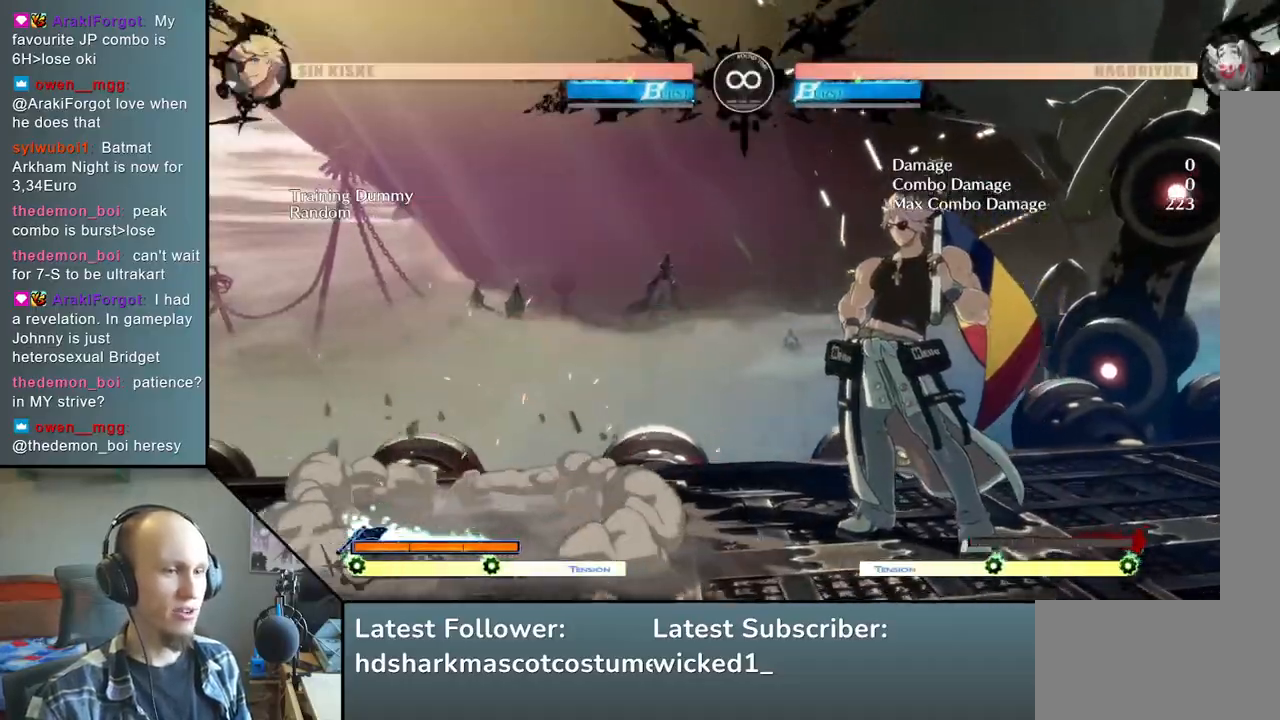
{"buttons": [], "left_stick": "right", "events": [[33, "L2", "down"], [83, "L2", "up"], [167, "L2", "down"], [250, "L2", "up"], [450, "left_stick", "right"]]}
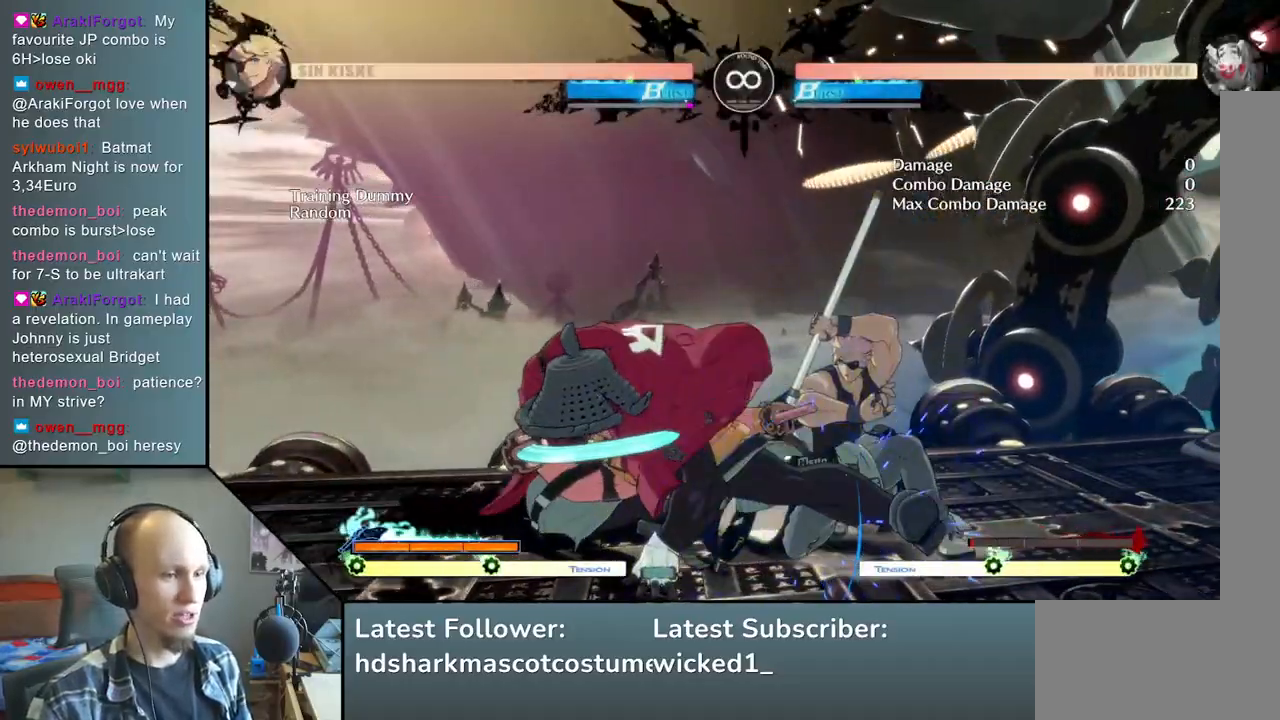
{"buttons": [], "left_stick": "right", "events": [[50, "left_stick", "down"], [150, "left_stick", "right"], [217, "R1", "down"], [250, "left_stick", "down"], [317, "left_stick", "right"], [333, "R1", "up"]]}
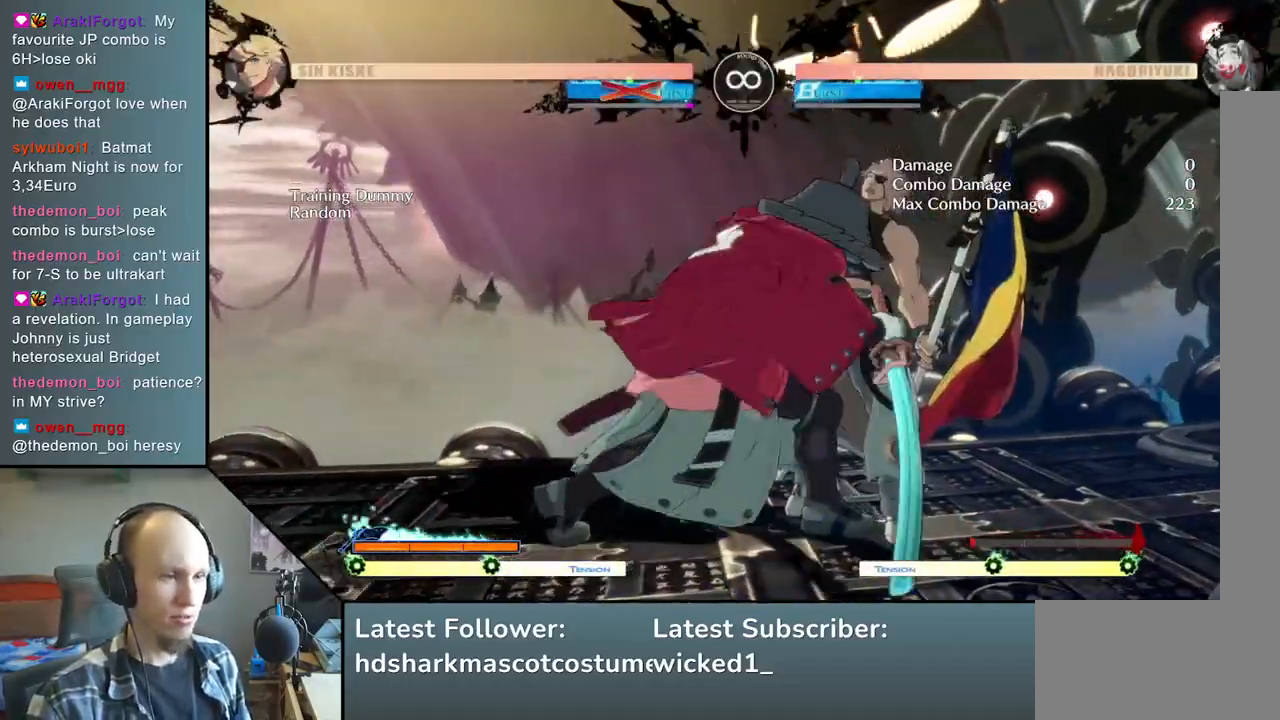
{"buttons": ["SQUARE", "TRIANGLE", "R1", "R2"], "left_stick": "right", "events": [[383, "R2", "down"], [400, "SQUARE", "down"], [417, "TRIANGLE", "down"], [450, "R1", "down"]]}
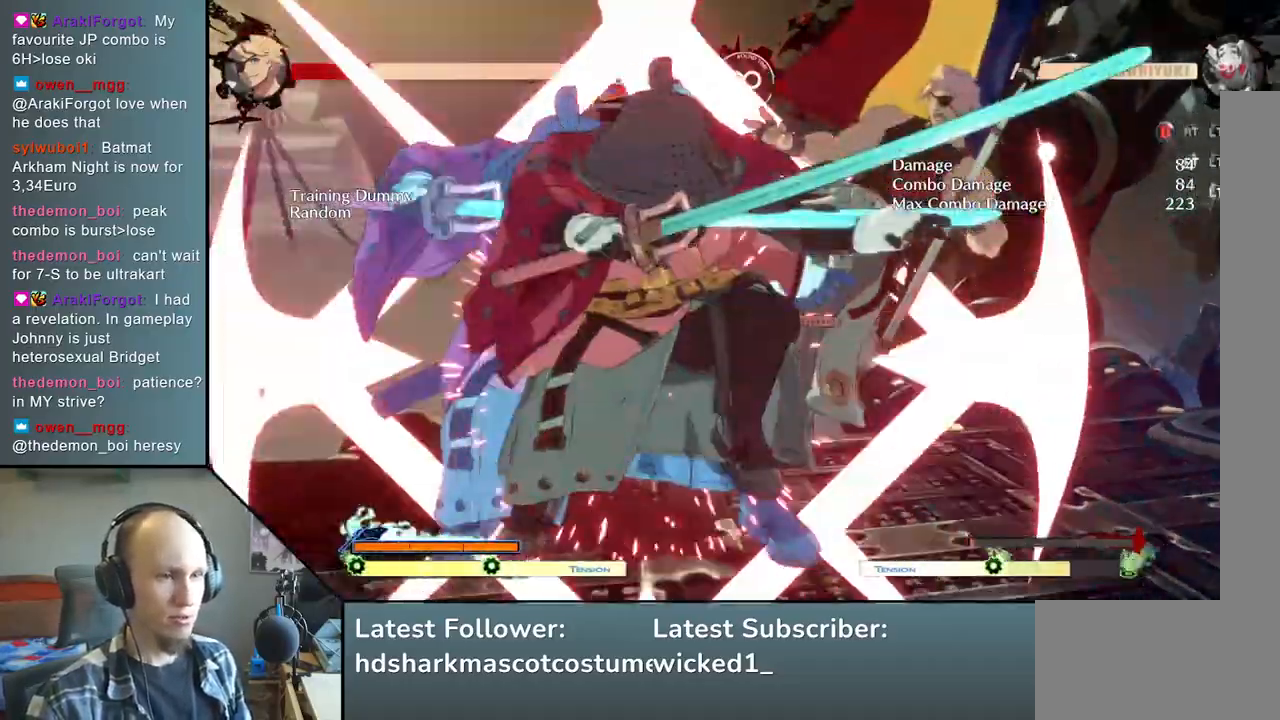
{"buttons": [], "left_stick": "down", "events": [[200, "TRIANGLE", "up"], [217, "SQUARE", "up"], [233, "R1", "up"], [250, "R2", "up"], [417, "left_stick", "center"], [500, "left_stick", "down"]]}
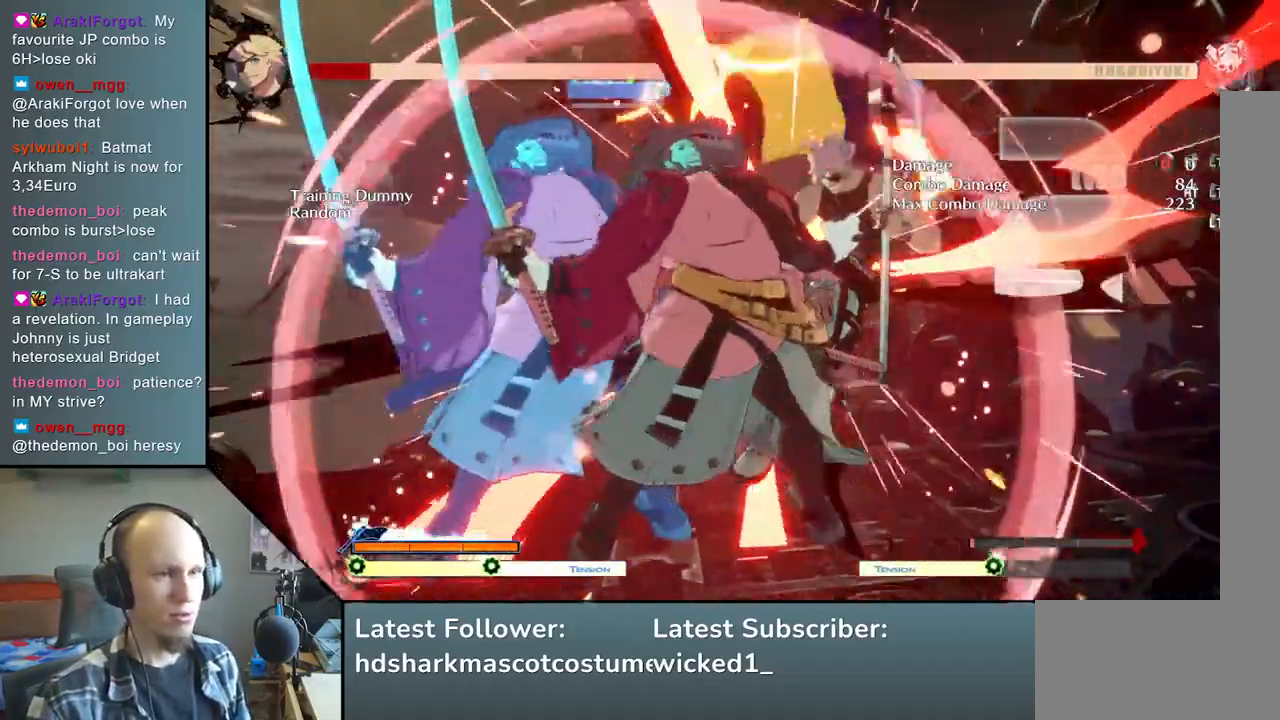
{"buttons": [], "left_stick": "down", "events": [[117, "SQUARE", "down"], [283, "SQUARE", "up"], [300, "left_stick", "center"], [500, "left_stick", "down"]]}
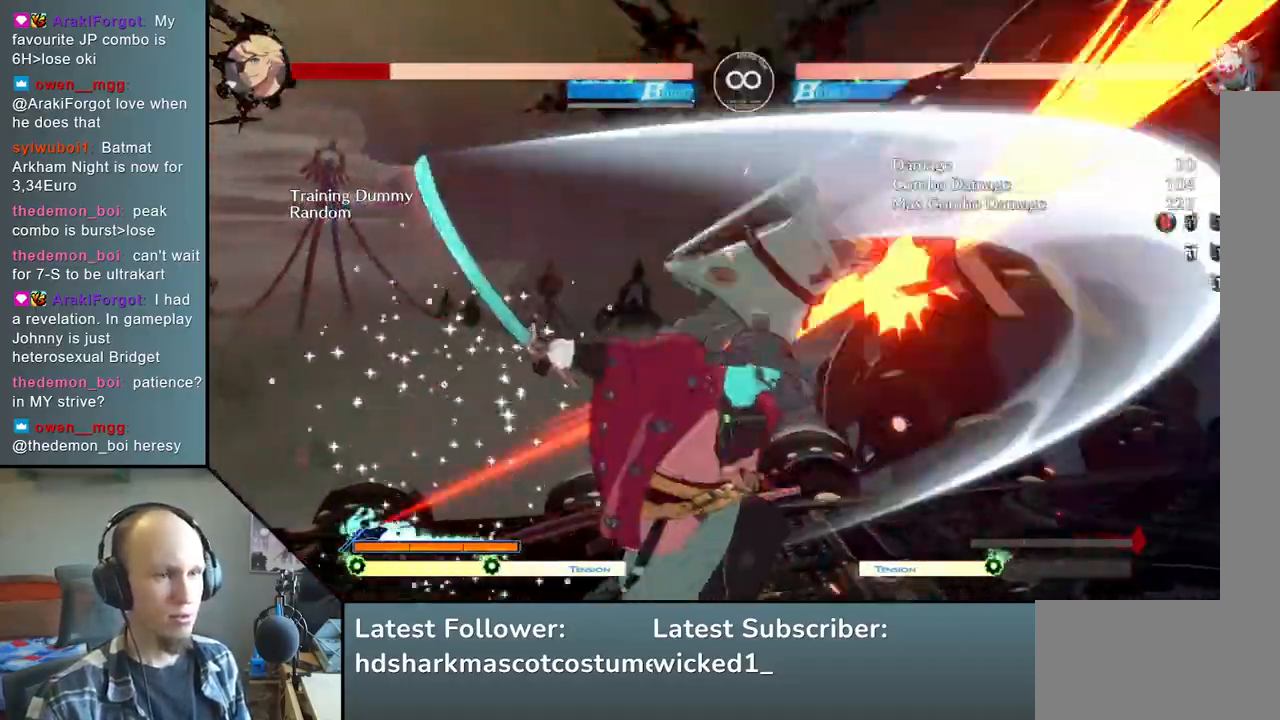
{"buttons": ["L2"], "left_stick": "right", "events": [[117, "left_stick", "right"], [167, "TRIANGLE", "down"], [250, "left_stick", "center"], [267, "TRIANGLE", "up"], [300, "left_stick", "down"], [383, "left_stick", "right"], [483, "L2", "down"]]}
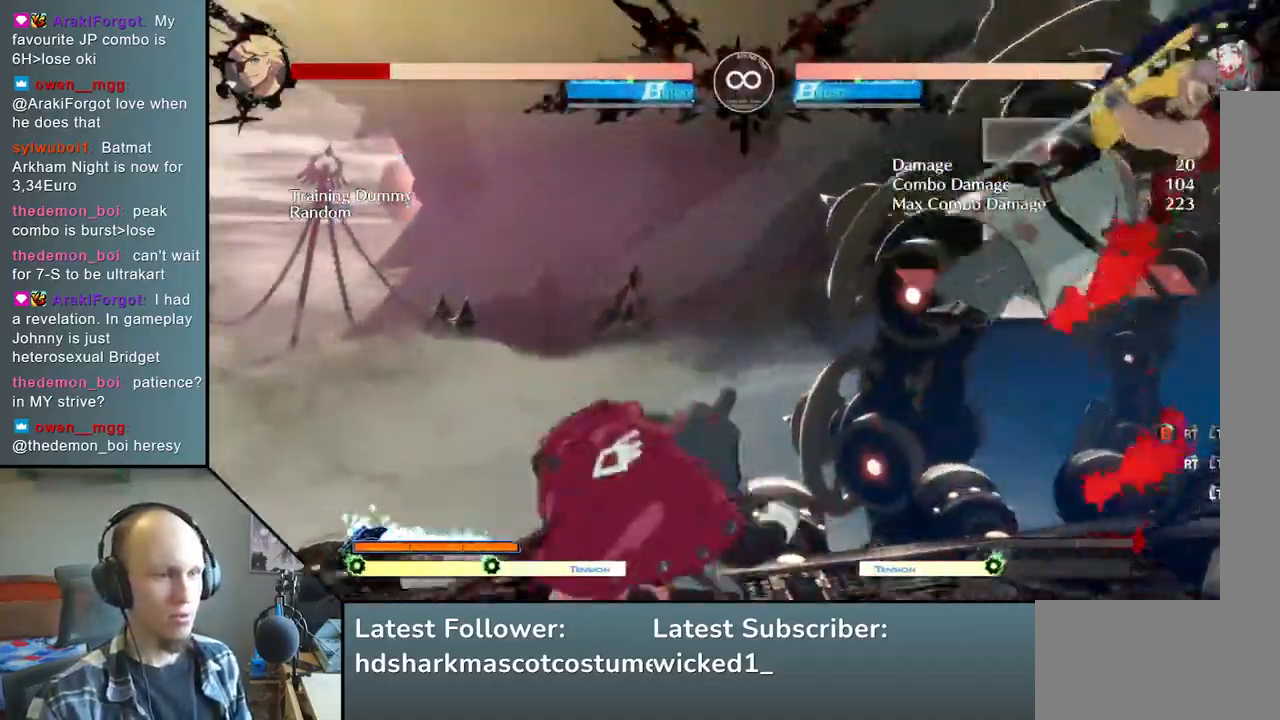
{"buttons": [], "left_stick": "center", "events": [[33, "left_stick", "center"], [67, "L2", "up"], [200, "L2", "down"], [267, "L2", "up"], [367, "L2", "down"], [433, "L2", "up"]]}
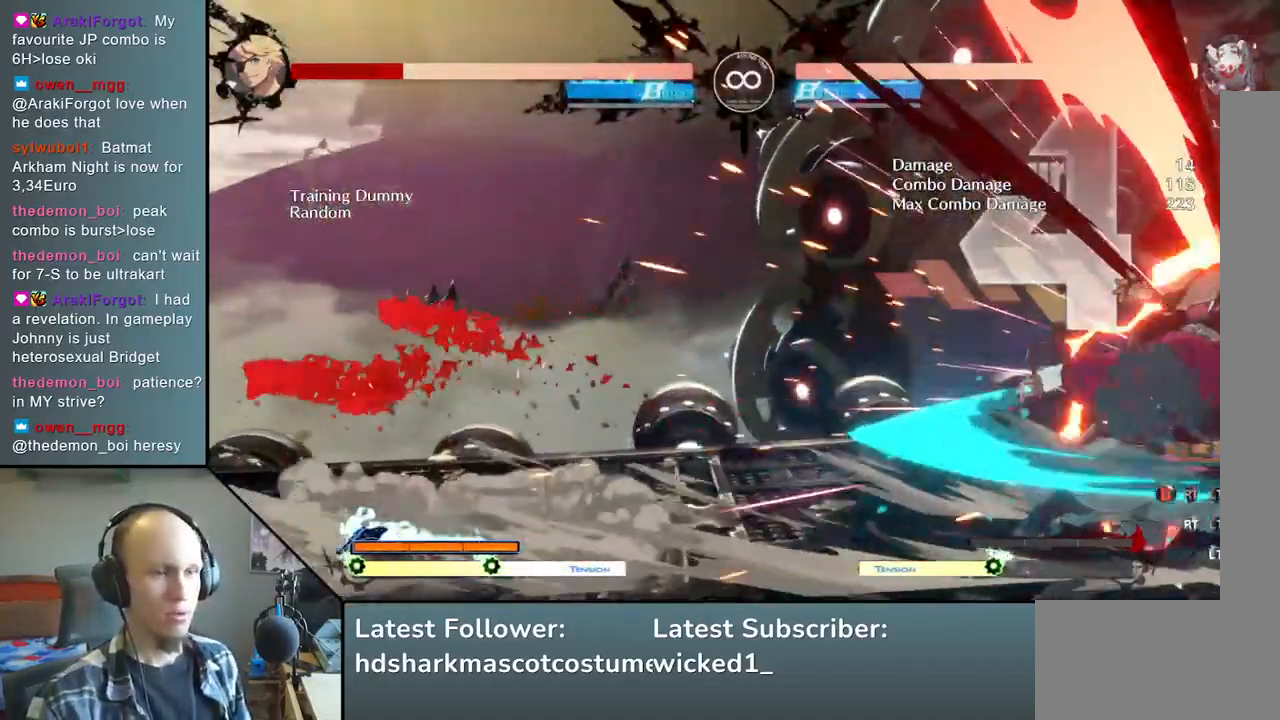
{"buttons": [], "left_stick": "right", "events": [[33, "L2", "down"], [100, "L2", "up"], [217, "L2", "down"], [300, "L2", "up"], [417, "left_stick", "right"]]}
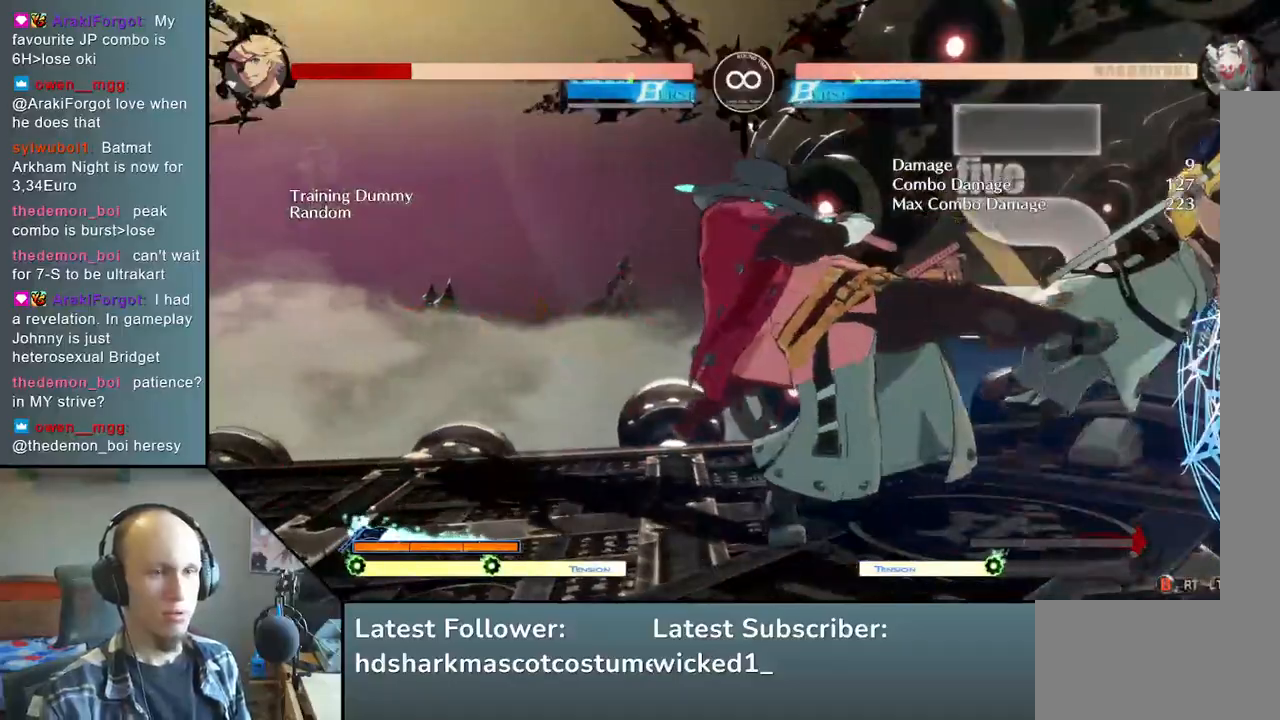
{"buttons": [], "left_stick": "down", "events": [[33, "SQUARE", "down"], [50, "left_stick", "down"], [150, "SQUARE", "up"], [167, "left_stick", "right"], [250, "left_stick", "down"], [267, "SQUARE", "down"], [317, "left_stick", "right"], [417, "SQUARE", "up"], [417, "left_stick", "down"]]}
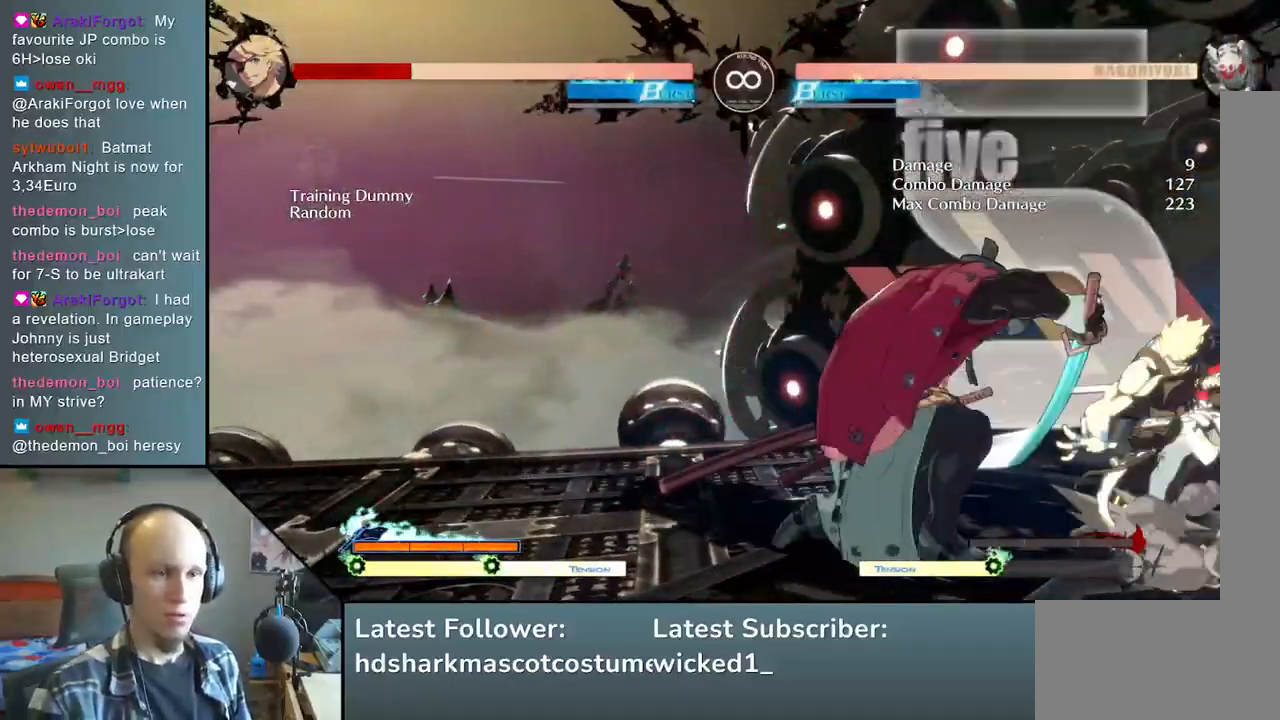
{"buttons": [], "left_stick": "center", "events": [[33, "left_stick", "center"], [250, "START", "down"], [383, "START", "up"]]}
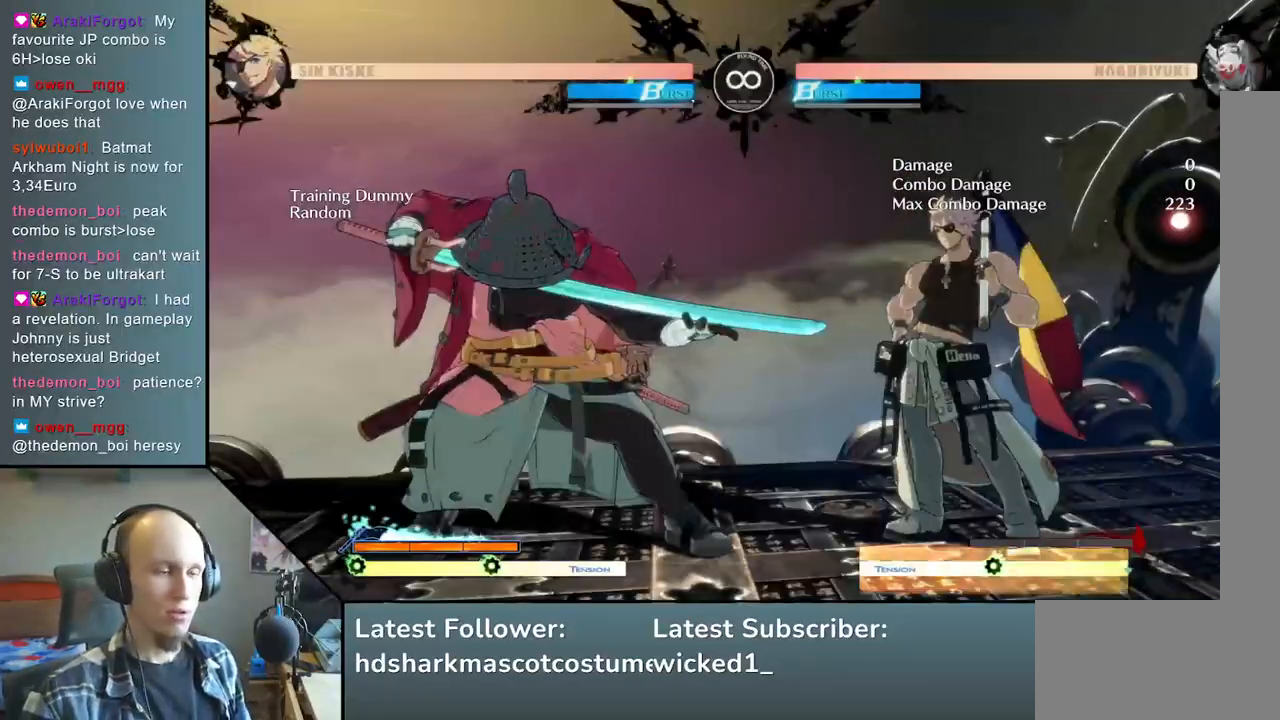
{"buttons": [], "left_stick": "center", "events": [[183, "TRIANGLE", "down"], [267, "TRIANGLE", "up"], [400, "TRIANGLE", "down"], [483, "TRIANGLE", "up"]]}